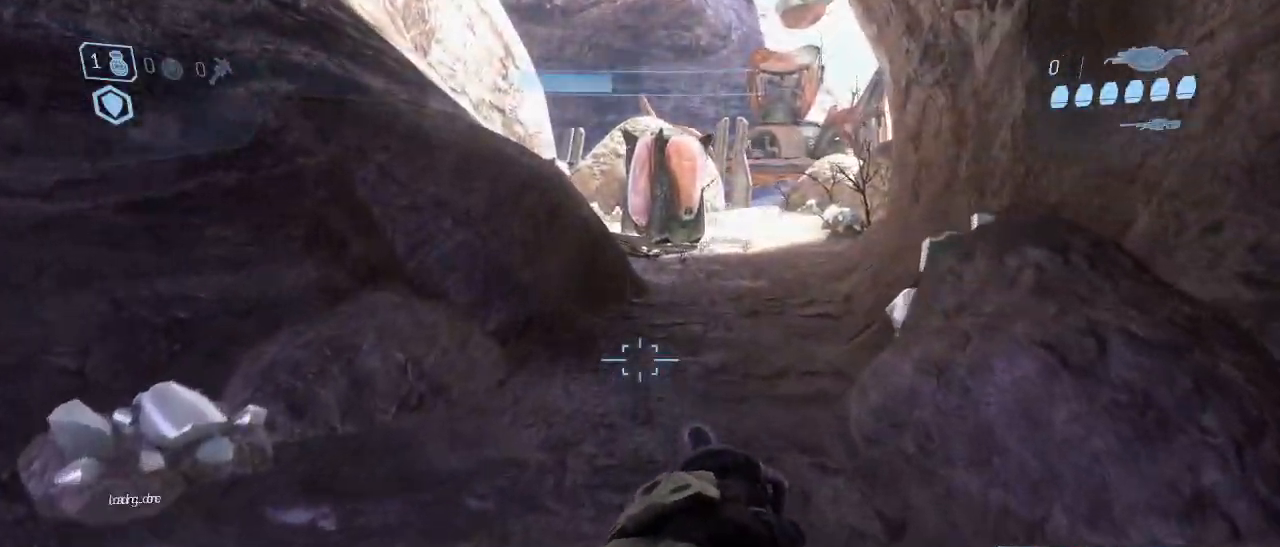
Gameplay with keyboard and mouse; each line is a JSON object with the keys and mouse buttons held at the frame after it. "events" lists presses ("down") and releases ("up") of "1", "2", "3", "4", "5", "a", "alt", "c", "d", "e", "f", "g", "q", "r", "s", "shift", "space", "t", "tab", "v", "w", "x", "z", "mouse_left" and "mouse_right" between this image and that frame as [ms after this image, input, new state], when the widget could be followed in between. "mouse_left", "mouse_right" = the "left", "right" buttons of the "mouse" list. No other keys are recorded. Not read: mouse_move other_keys.
{"keys": ["d", "w"], "mouse": [], "events": [[117, "d", "down"], [200, "d", "up"], [484, "d", "down"]]}
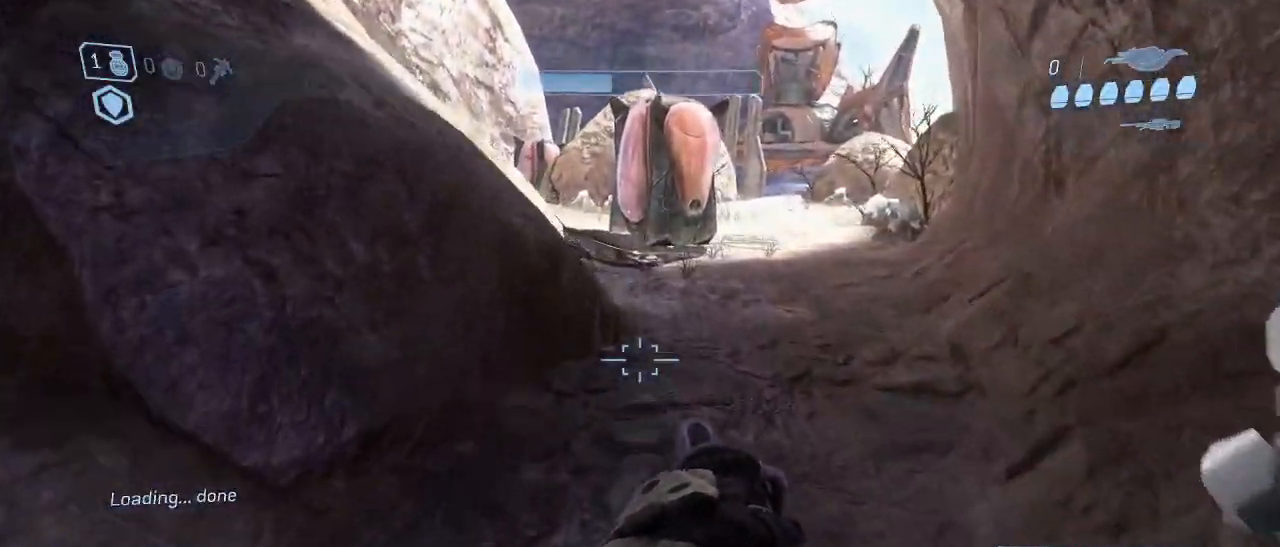
{"keys": ["w"], "mouse": [], "events": [[184, "d", "up"]]}
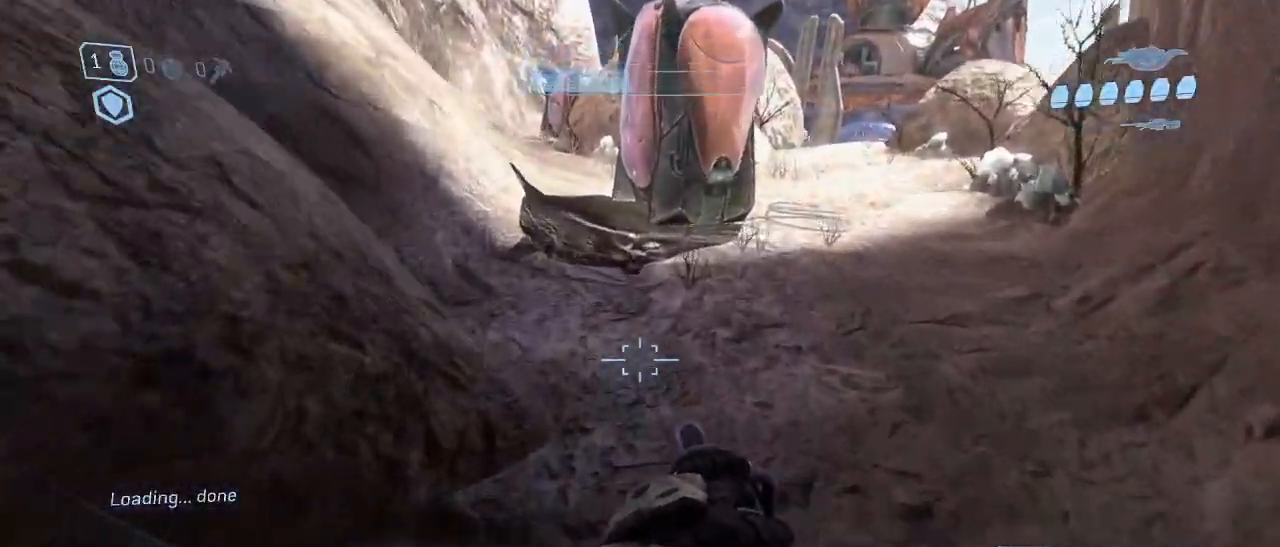
{"keys": ["space", "w"], "mouse": [], "events": [[434, "space", "down"]]}
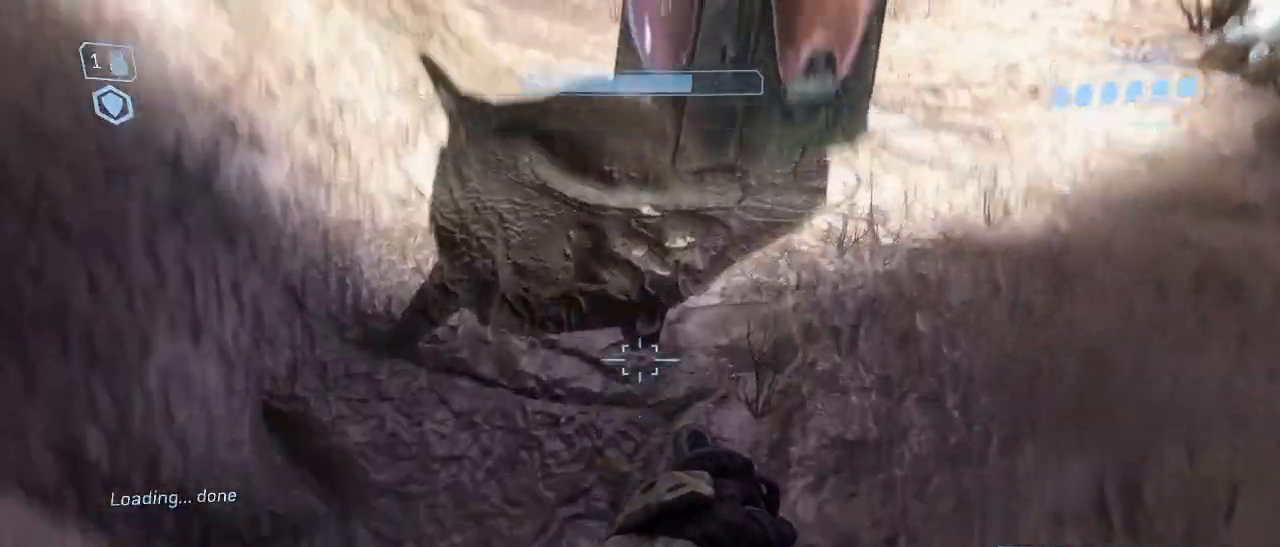
{"keys": ["w"], "mouse": [], "events": [[117, "space", "up"]]}
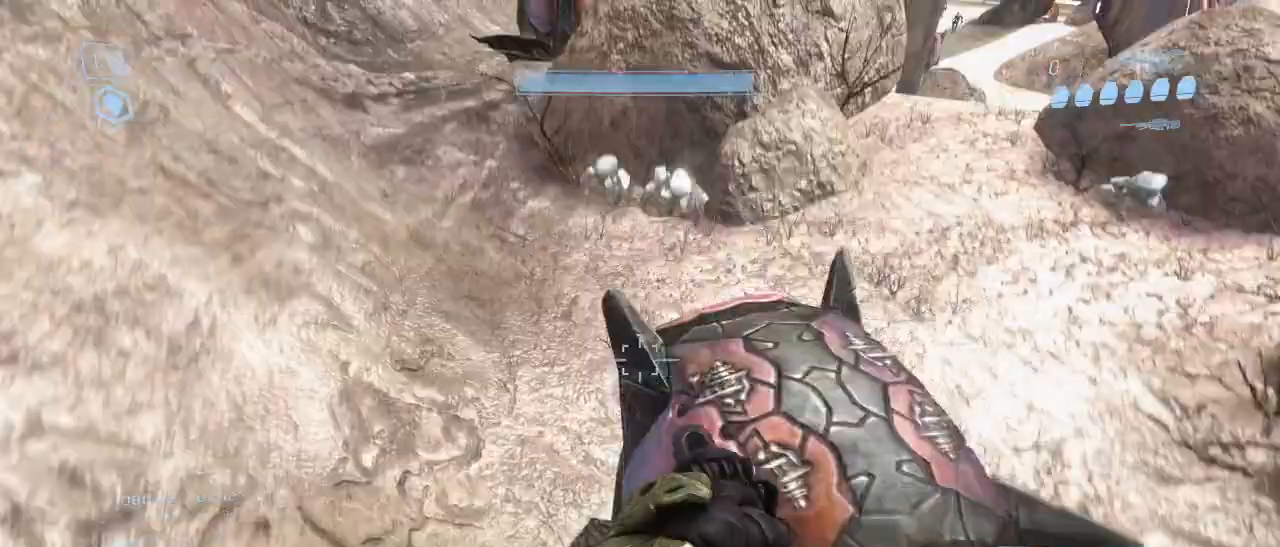
{"keys": ["w"], "mouse": [], "events": []}
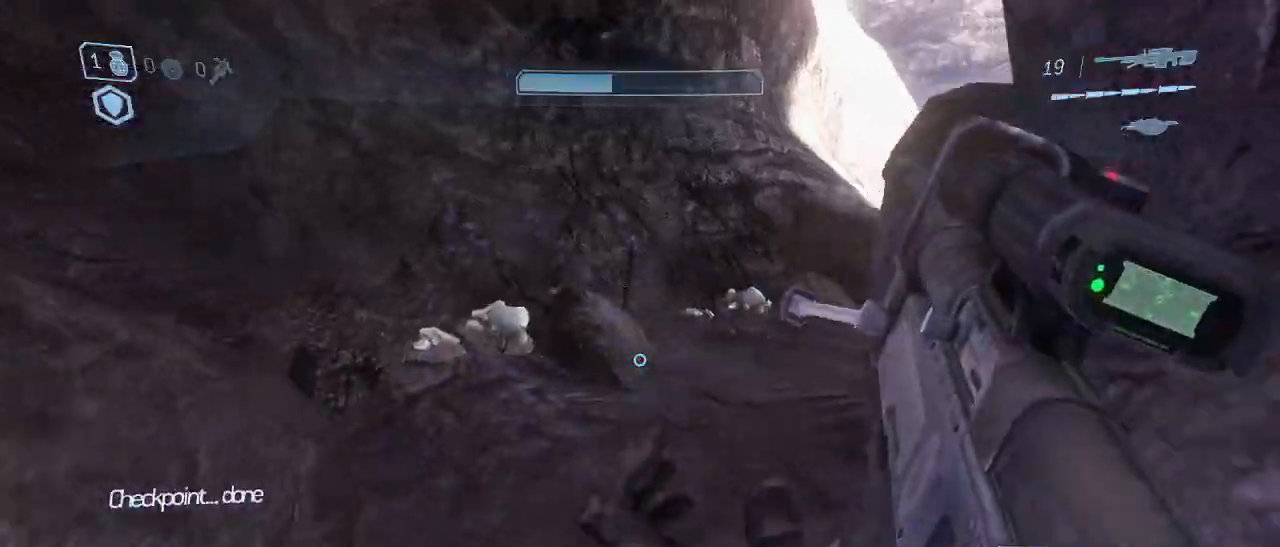
{"keys": ["w"], "mouse": [], "events": [[334, "q", "down"], [484, "q", "up"]]}
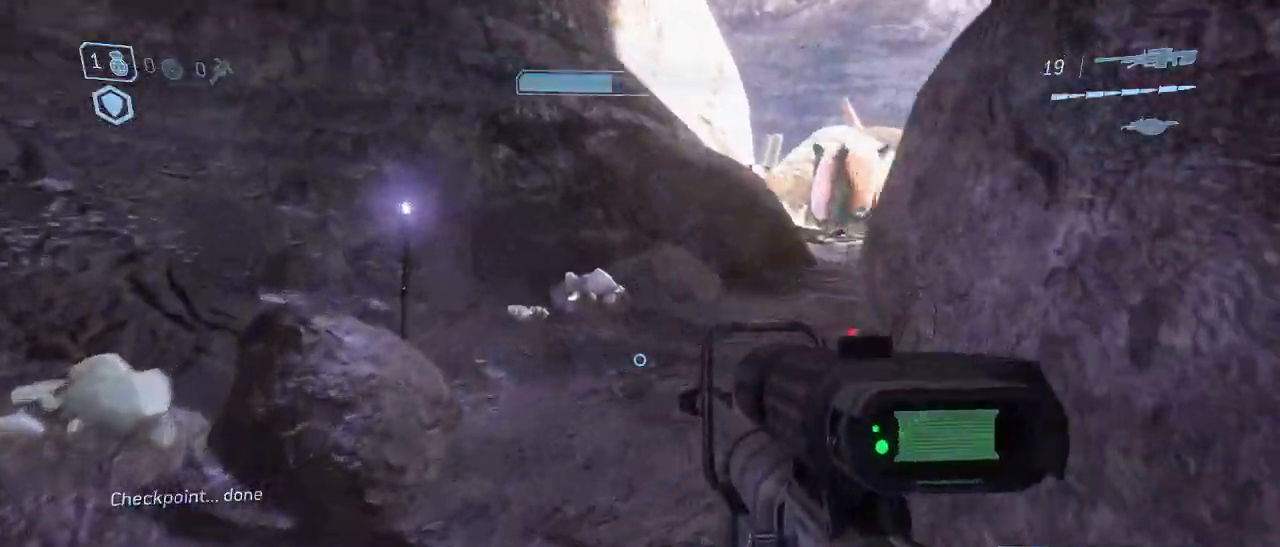
{"keys": ["w"], "mouse": [], "events": []}
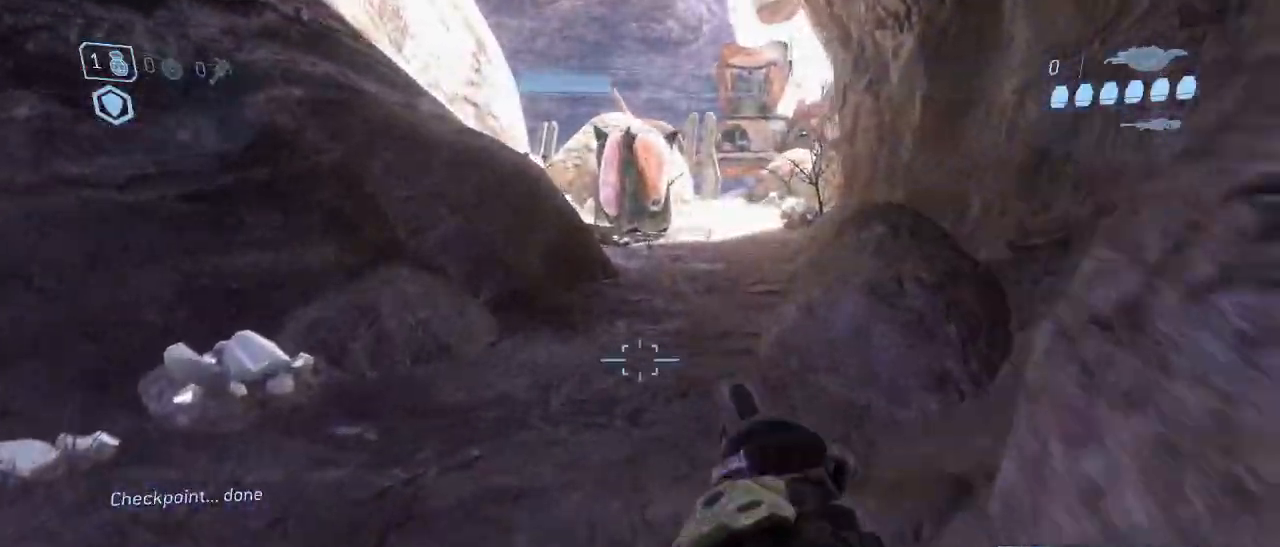
{"keys": ["w"], "mouse": [], "events": [[417, "d", "down"], [500, "d", "up"]]}
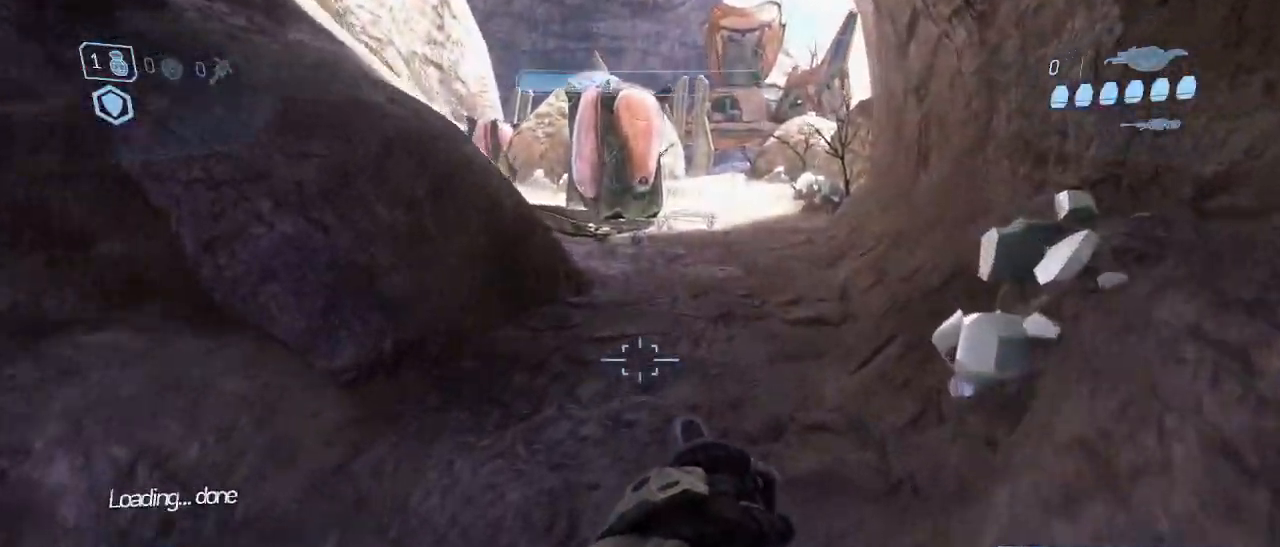
{"keys": ["w"], "mouse": [], "events": [[334, "d", "down"], [434, "d", "up"]]}
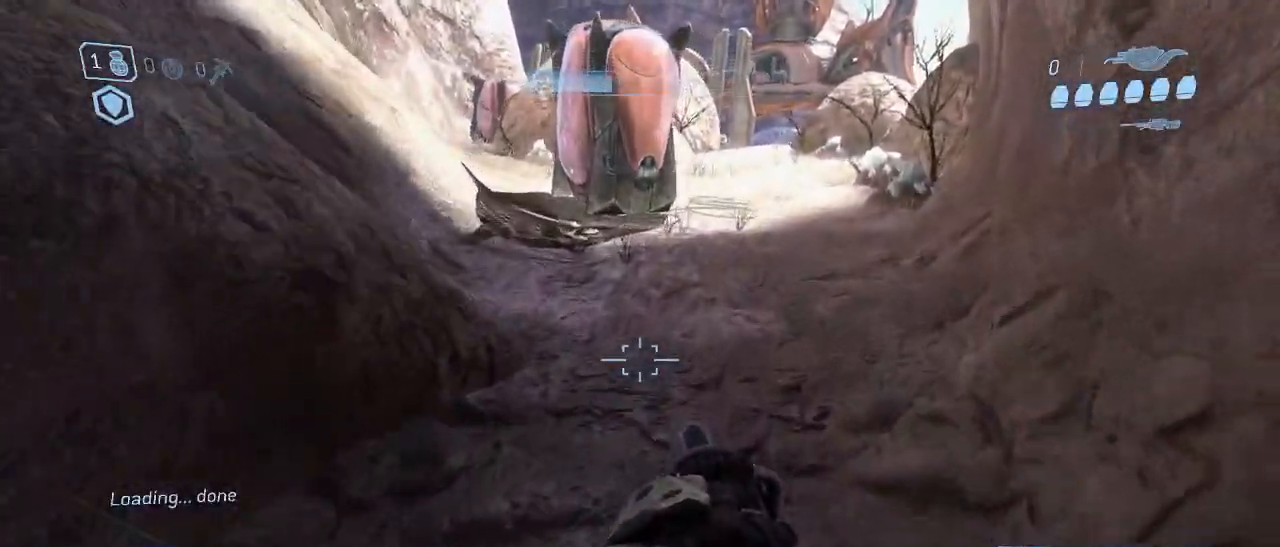
{"keys": ["w"], "mouse": [], "events": []}
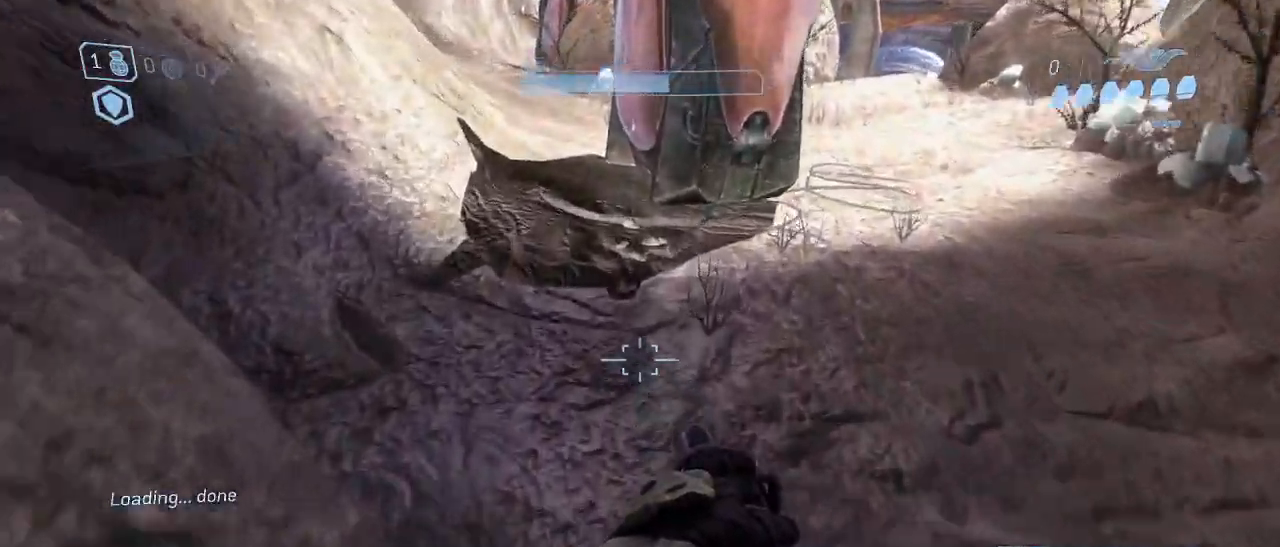
{"keys": ["w"], "mouse": [], "events": [[34, "space", "down"], [134, "space", "up"]]}
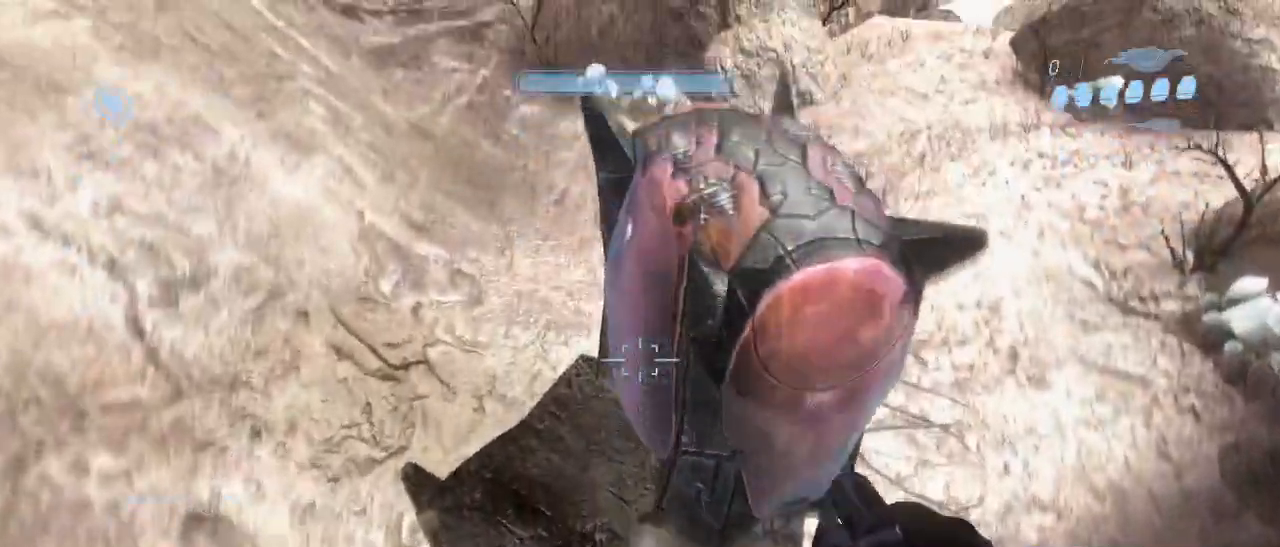
{"keys": [], "mouse": [], "events": [[334, "w", "up"]]}
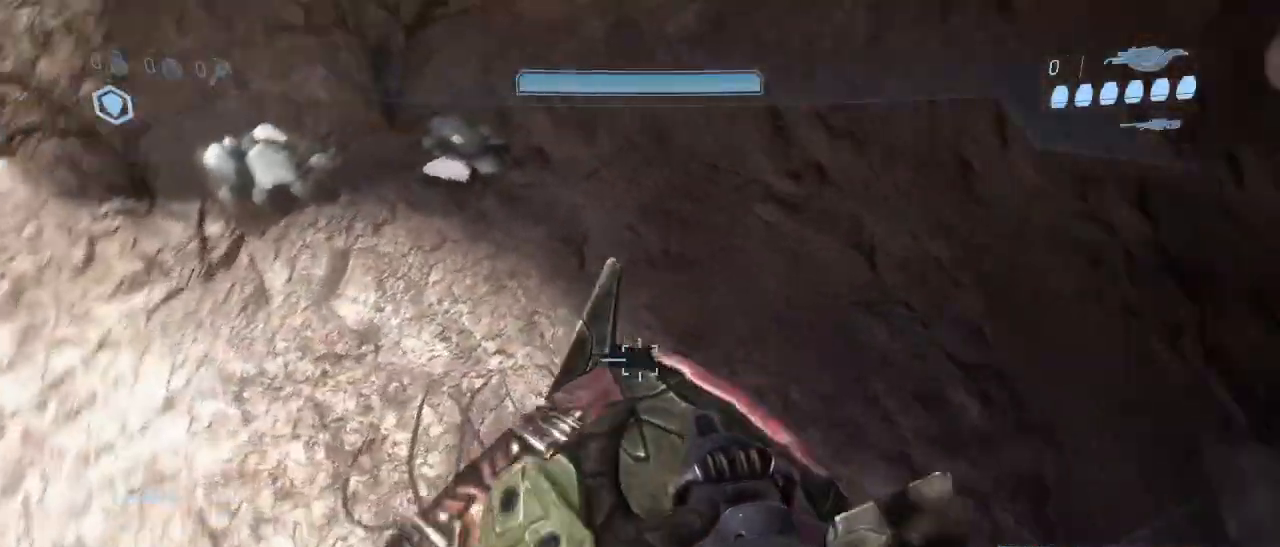
{"keys": ["d", "s"], "mouse": [], "events": [[17, "s", "down"], [250, "space", "down"], [300, "mouse_left", "down"], [350, "space", "up"], [400, "d", "down"], [400, "mouse_left", "up"]]}
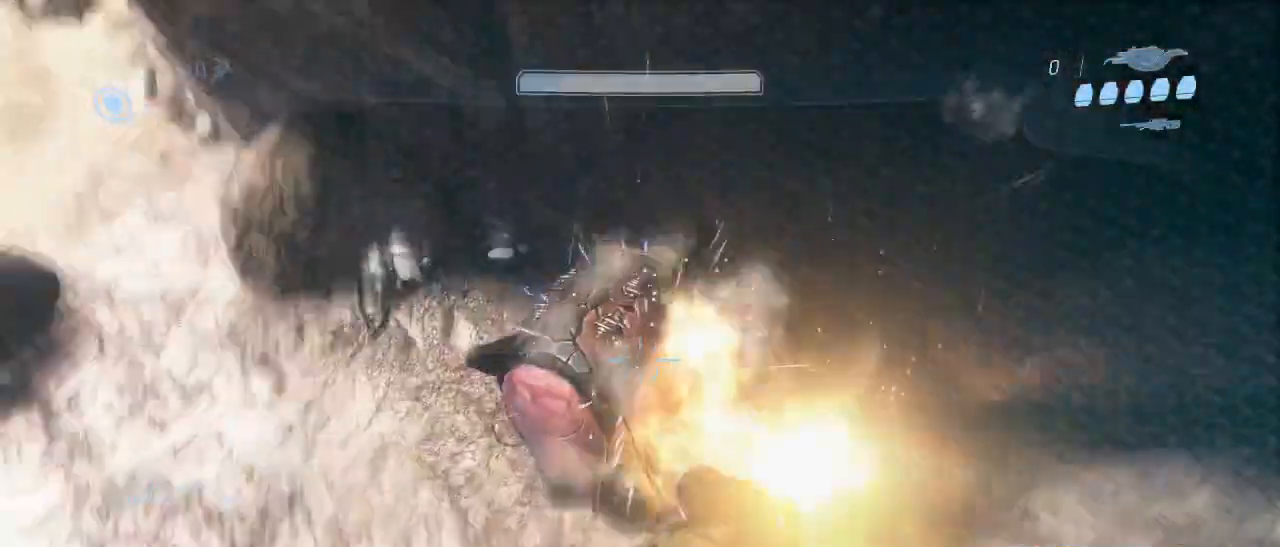
{"keys": ["shift", "w"], "mouse": [], "events": [[84, "s", "up"], [217, "w", "down"], [267, "shift", "down"], [450, "d", "up"]]}
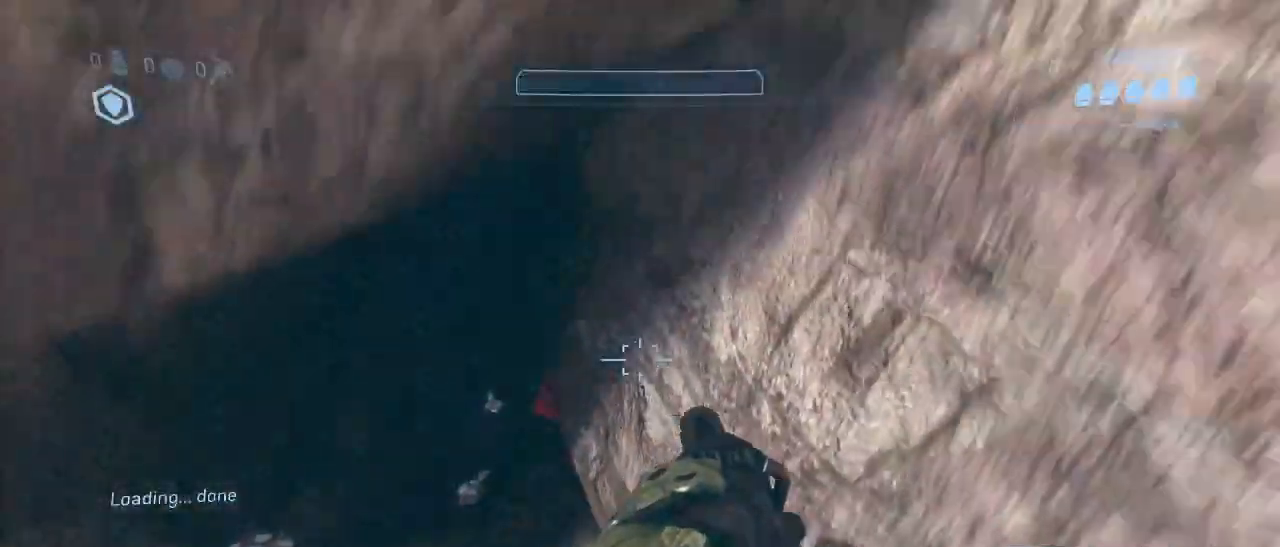
{"keys": ["shift", "w"], "mouse": [], "events": []}
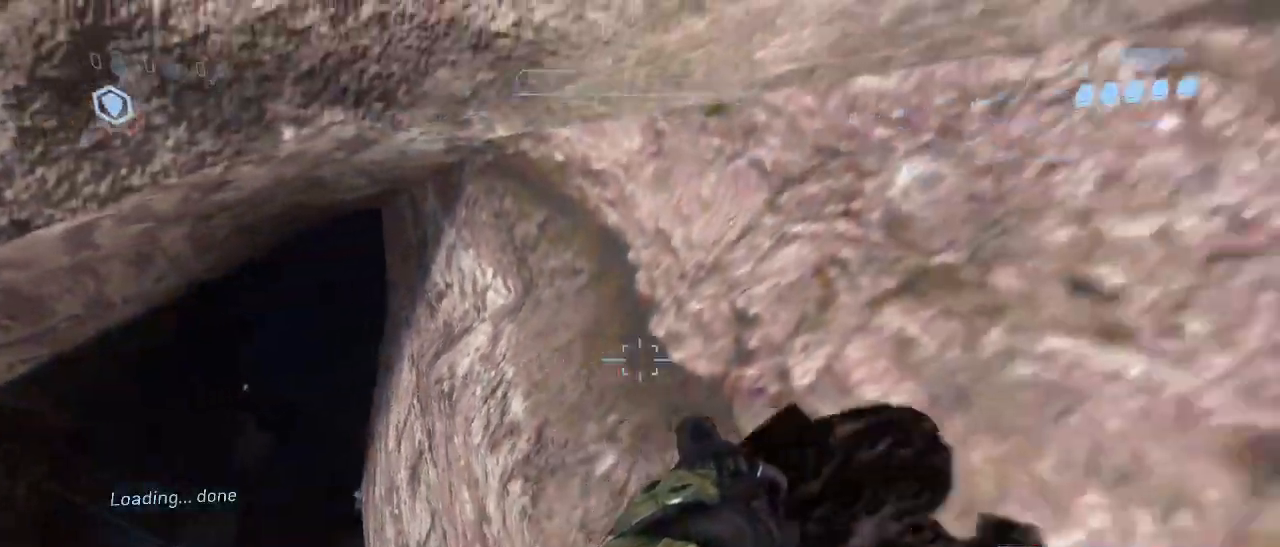
{"keys": ["shift", "w"], "mouse": [], "events": []}
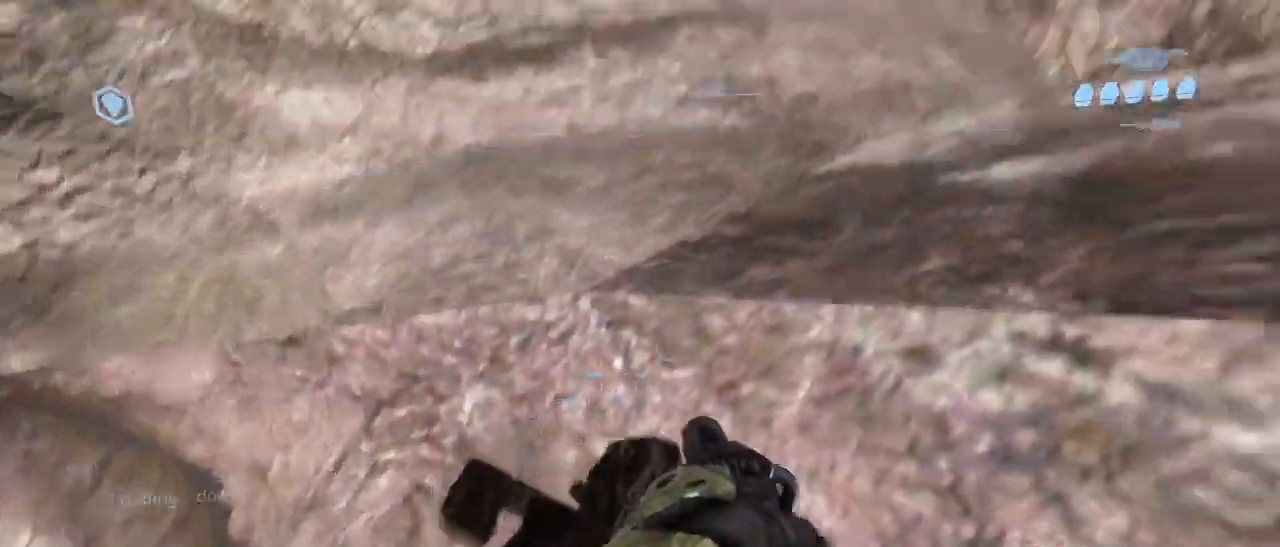
{"keys": [], "mouse": [], "events": [[134, "shift", "up"], [367, "w", "up"]]}
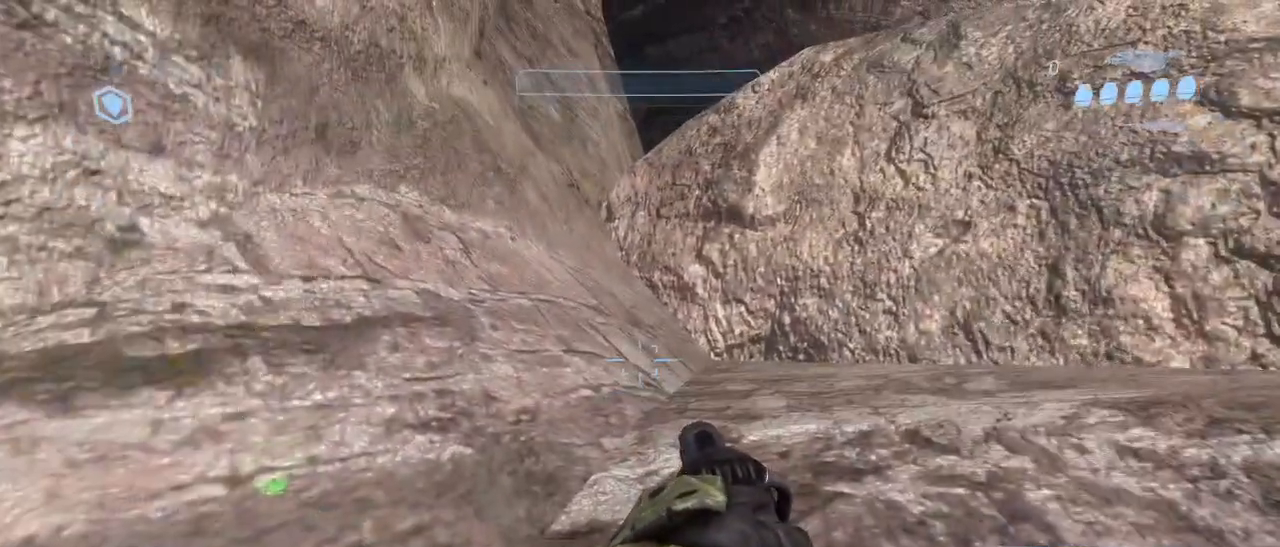
{"keys": [], "mouse": [], "events": []}
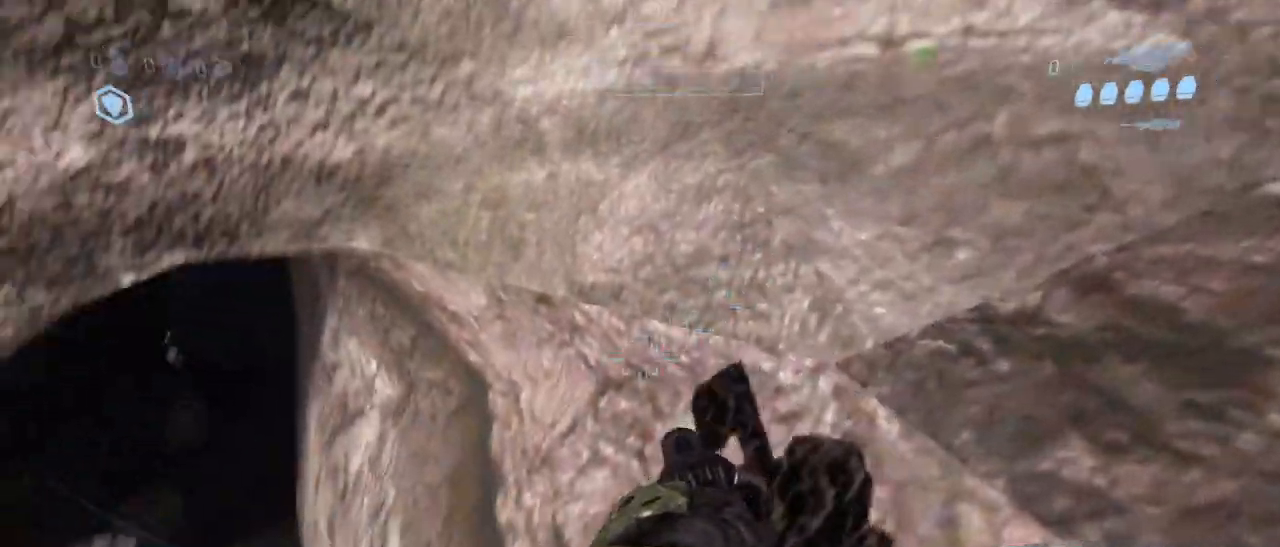
{"keys": ["d"], "mouse": [], "events": [[400, "d", "down"]]}
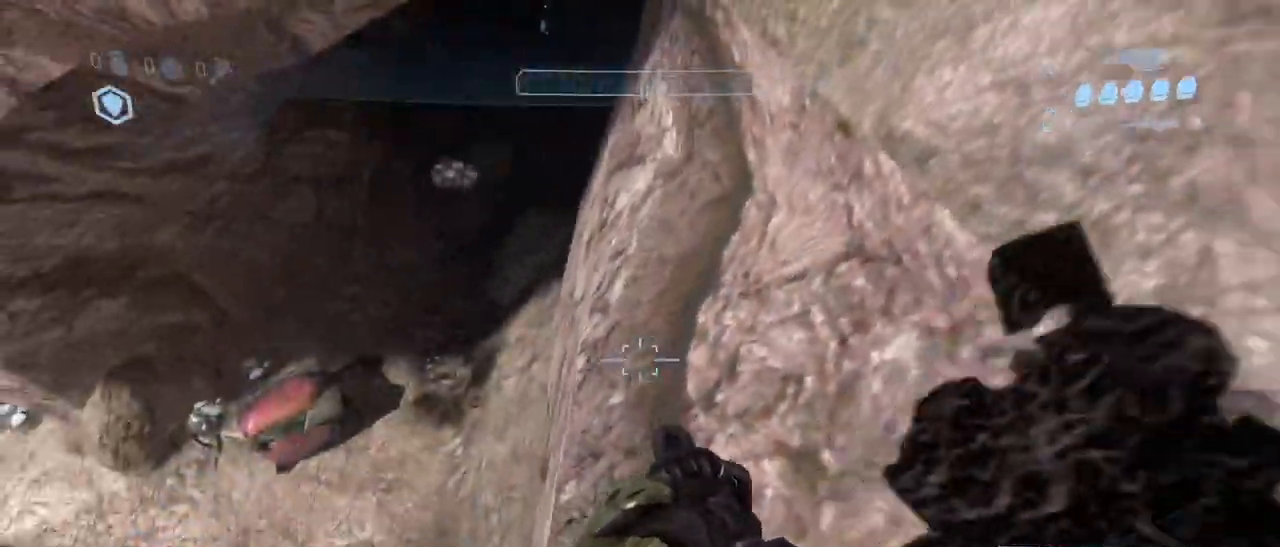
{"keys": ["w"], "mouse": [], "events": [[34, "d", "up"], [317, "w", "down"]]}
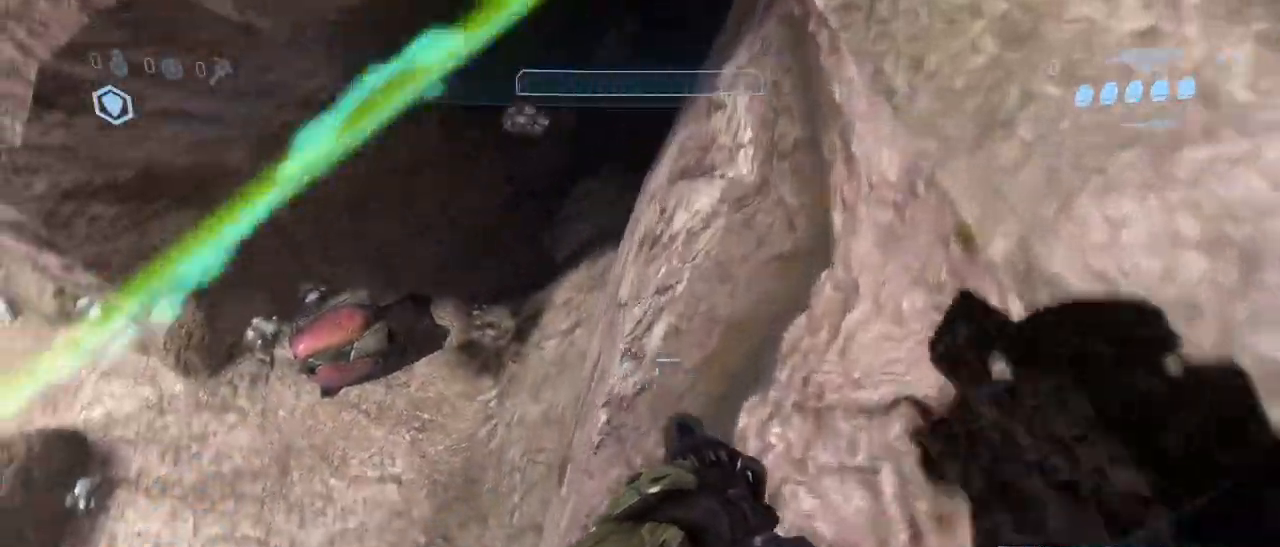
{"keys": ["w"], "mouse": [], "events": [[100, "w", "up"], [284, "d", "down"], [284, "w", "down"], [467, "d", "up"]]}
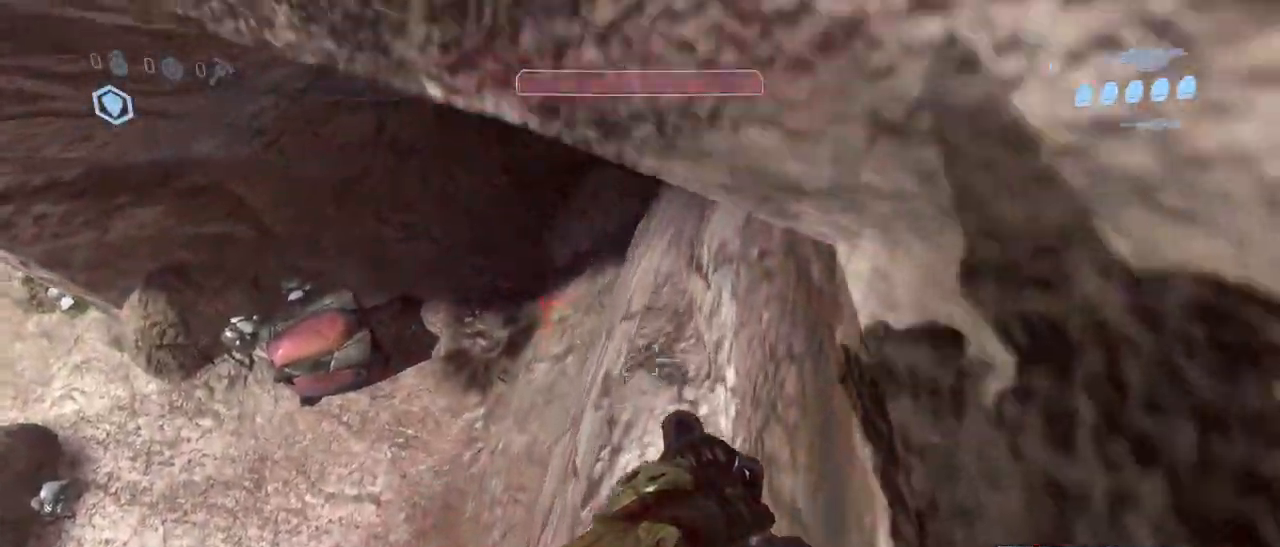
{"keys": [], "mouse": [], "events": [[17, "w", "up"], [200, "w", "down"], [300, "w", "up"]]}
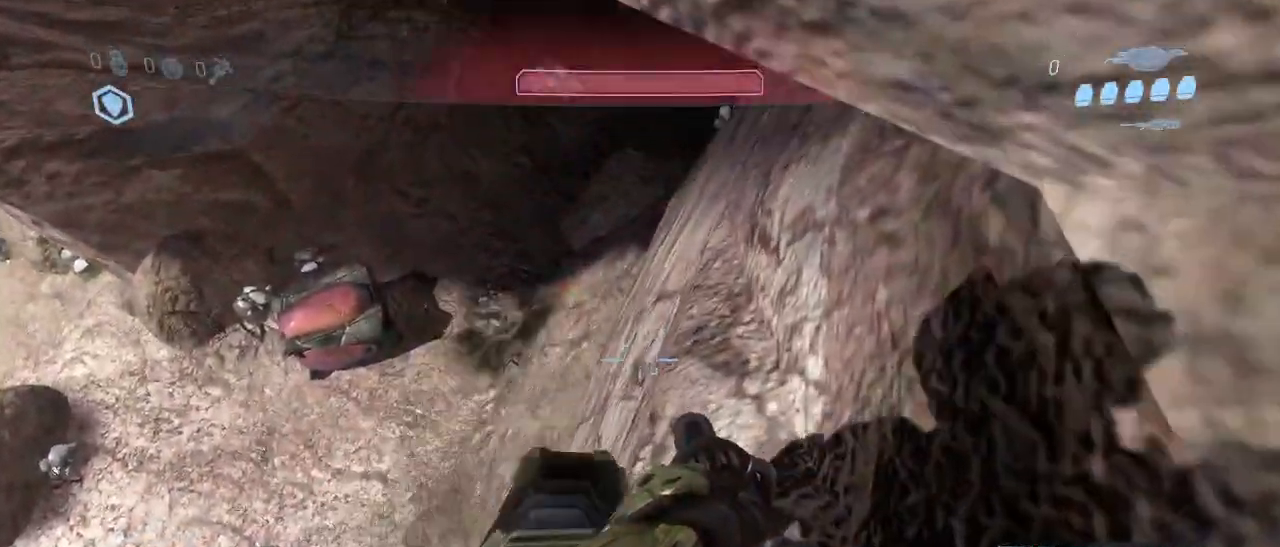
{"keys": ["a"], "mouse": [], "events": [[317, "a", "down"]]}
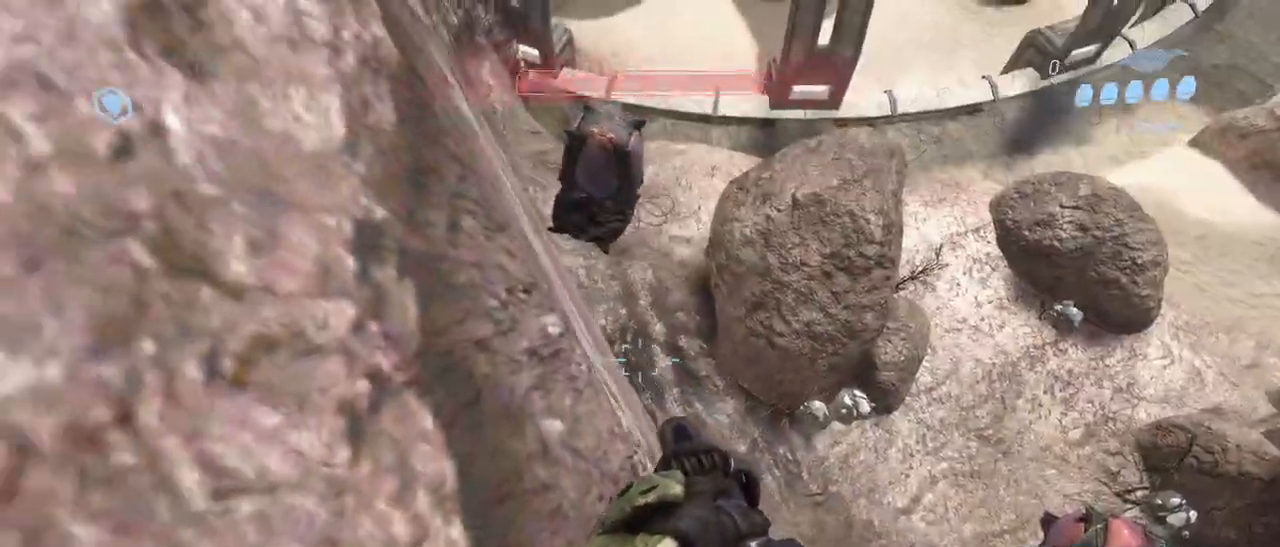
{"keys": ["w"], "mouse": [], "events": [[100, "w", "down"], [234, "a", "up"], [234, "w", "up"], [467, "w", "down"]]}